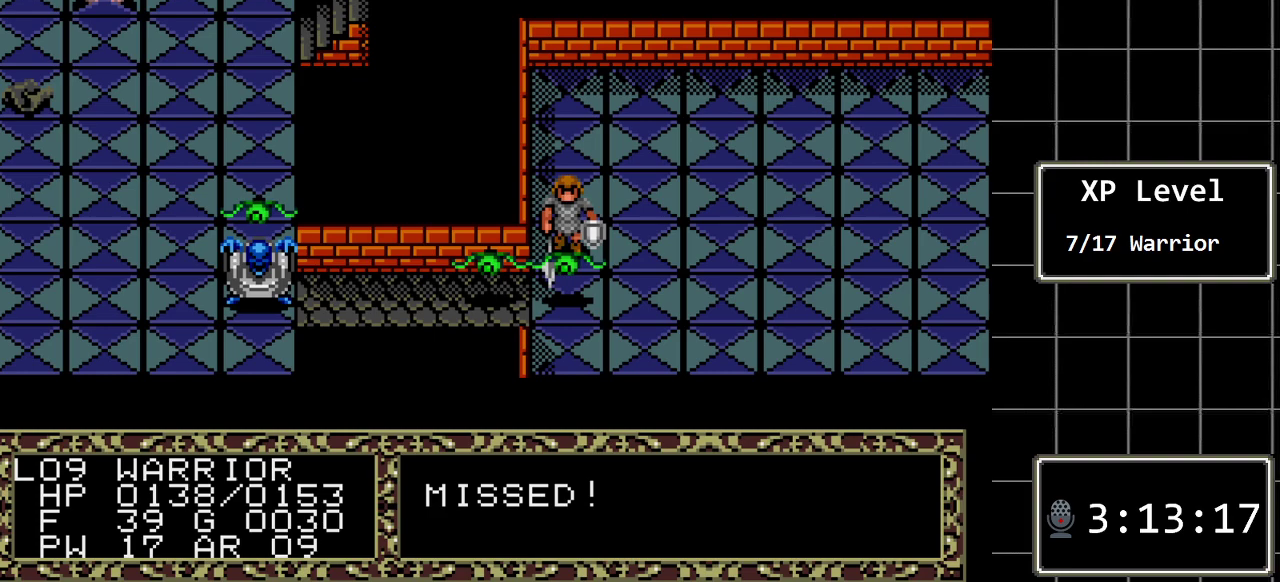
Gameplay with a controller (Xbox layout); each line is a JSON object with the inputs held at the frame after it. "events" lists button and stick changes between this image and that frame as [ms after this image, input, new state], when the widget could be followed in between. Not read: L1 L2 L3 R1 R2 R3.
{"buttons": [], "events": []}
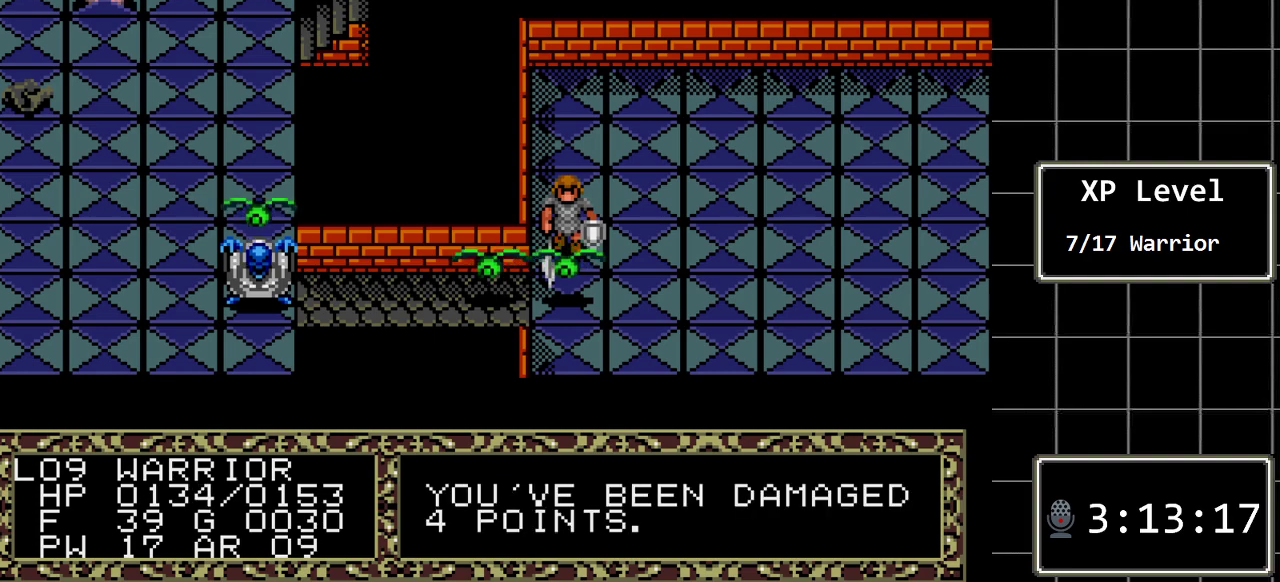
{"buttons": [], "events": [[267, "DPAD_DOWN", "down"], [467, "DPAD_DOWN", "up"]]}
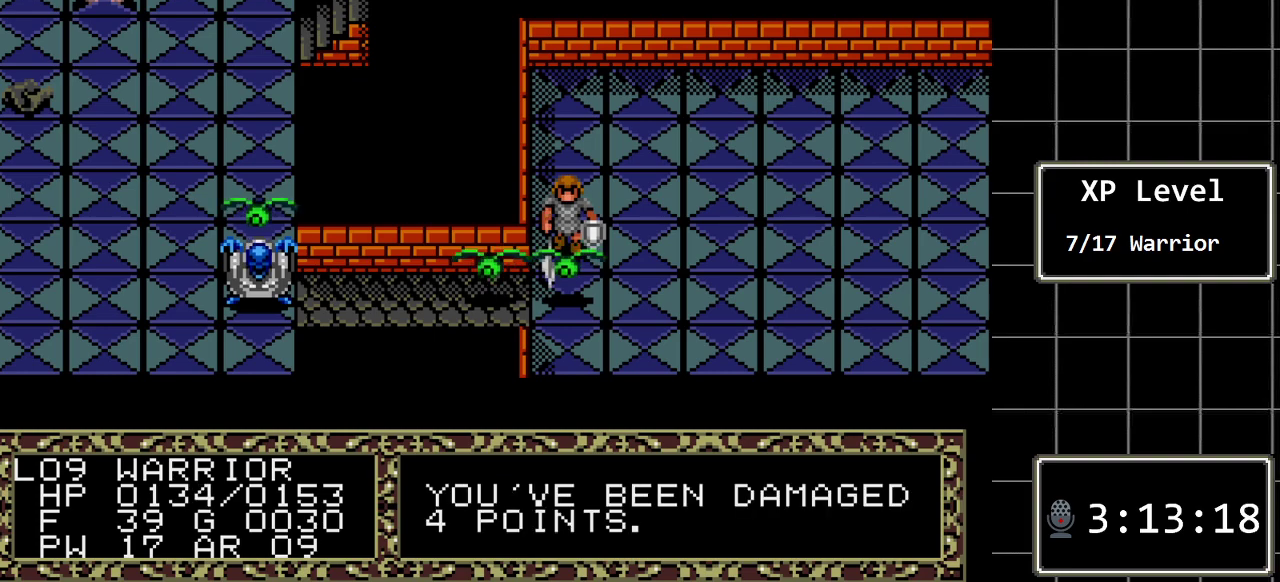
{"buttons": [], "events": []}
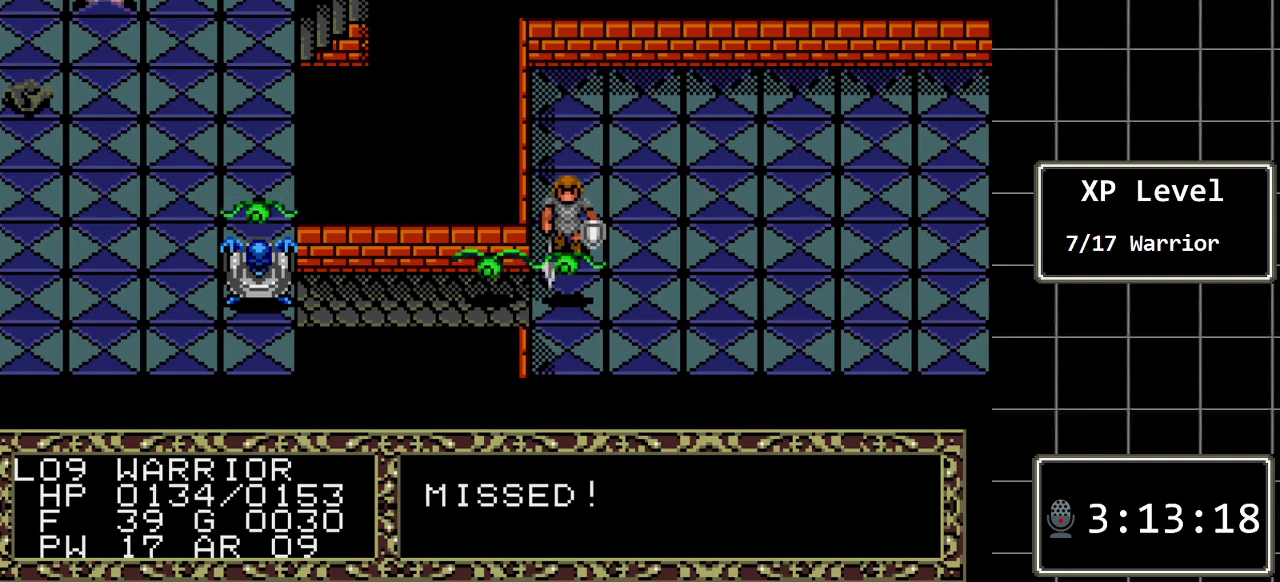
{"buttons": [], "events": []}
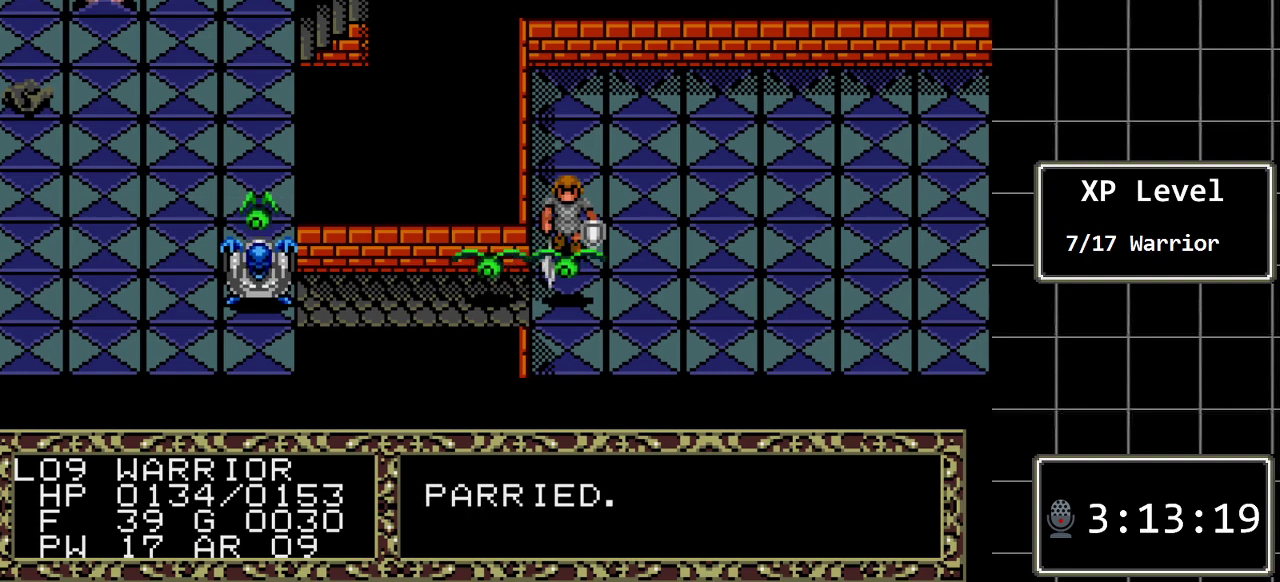
{"buttons": [], "events": [[150, "DPAD_DOWN", "down"], [367, "DPAD_DOWN", "up"]]}
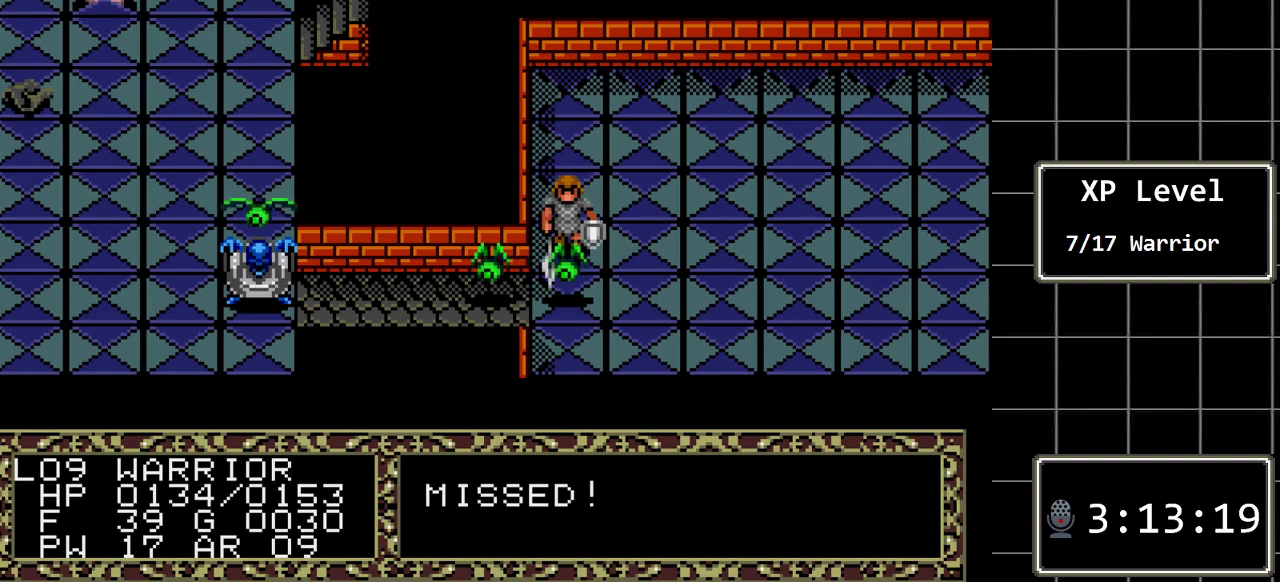
{"buttons": [], "events": []}
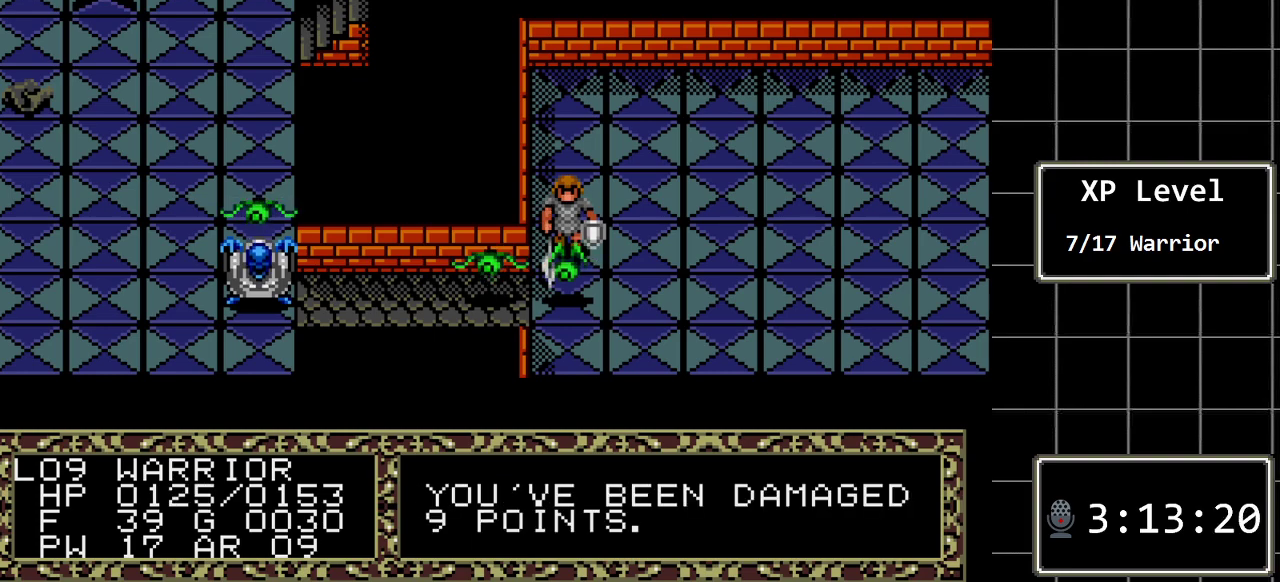
{"buttons": [], "events": []}
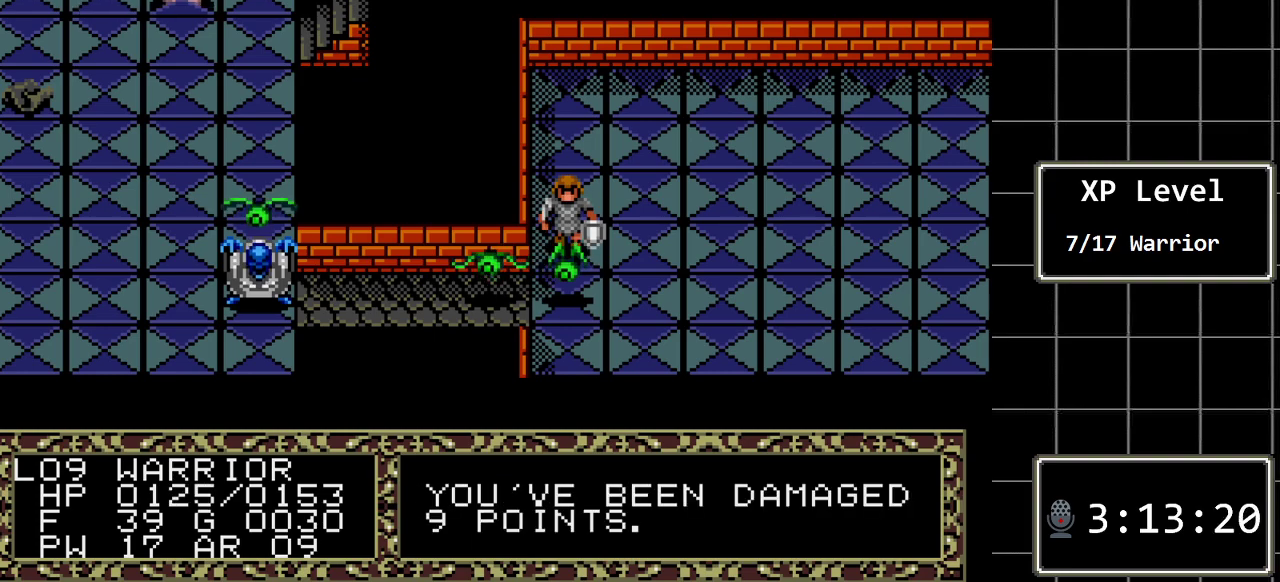
{"buttons": [], "events": [[17, "DPAD_DOWN", "down"], [217, "DPAD_DOWN", "up"]]}
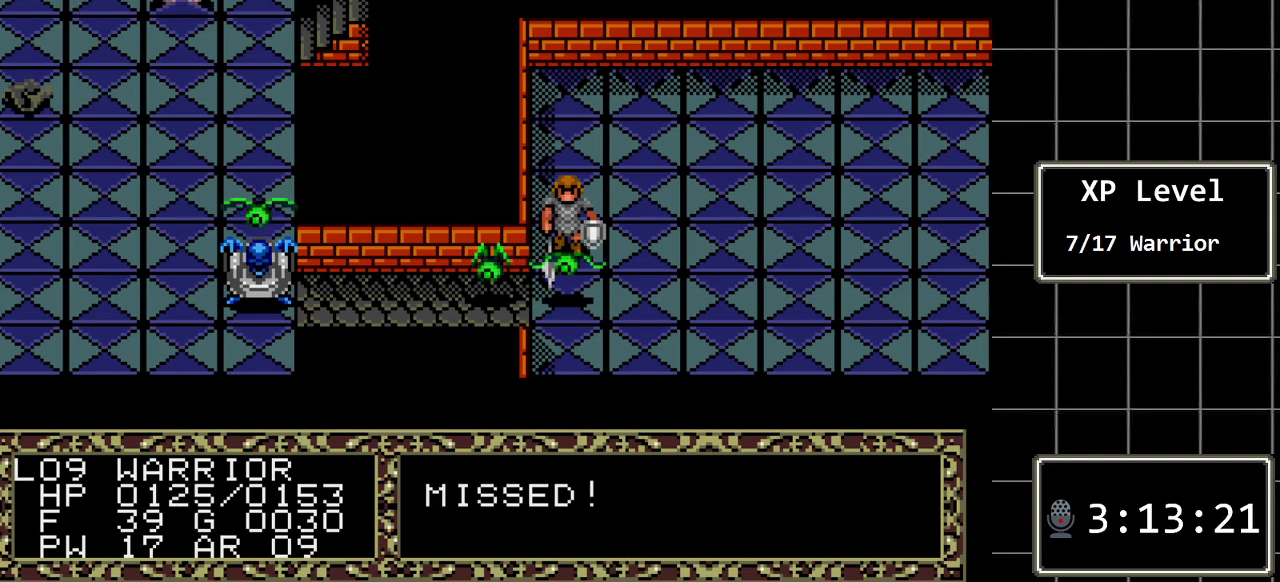
{"buttons": [], "events": []}
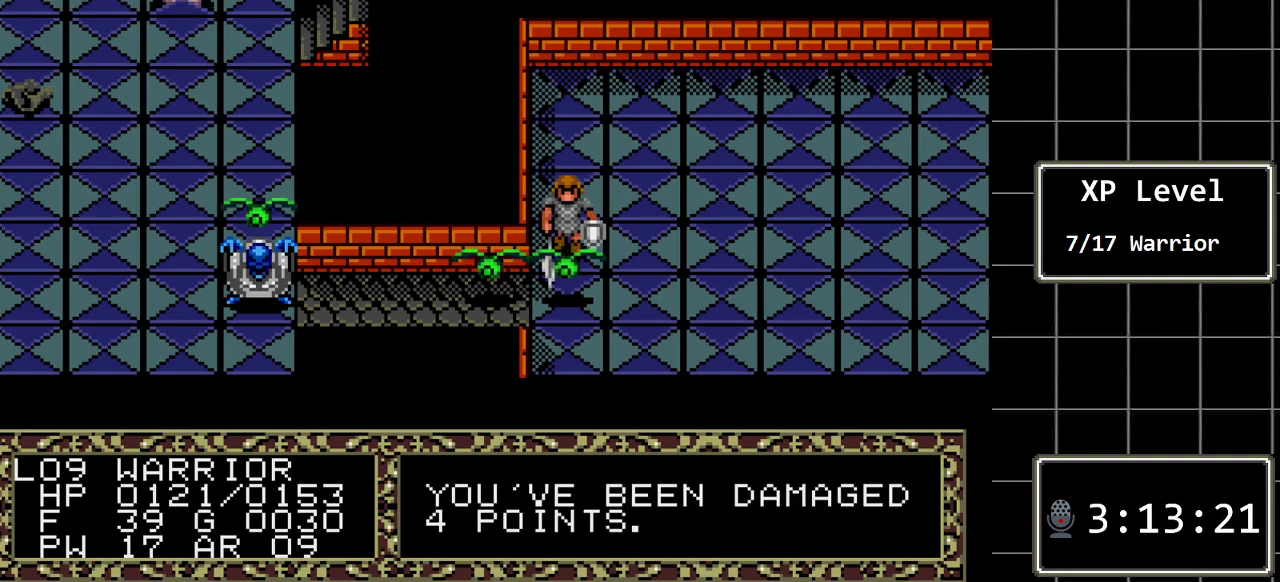
{"buttons": ["DPAD_DOWN"], "events": [[367, "DPAD_DOWN", "down"]]}
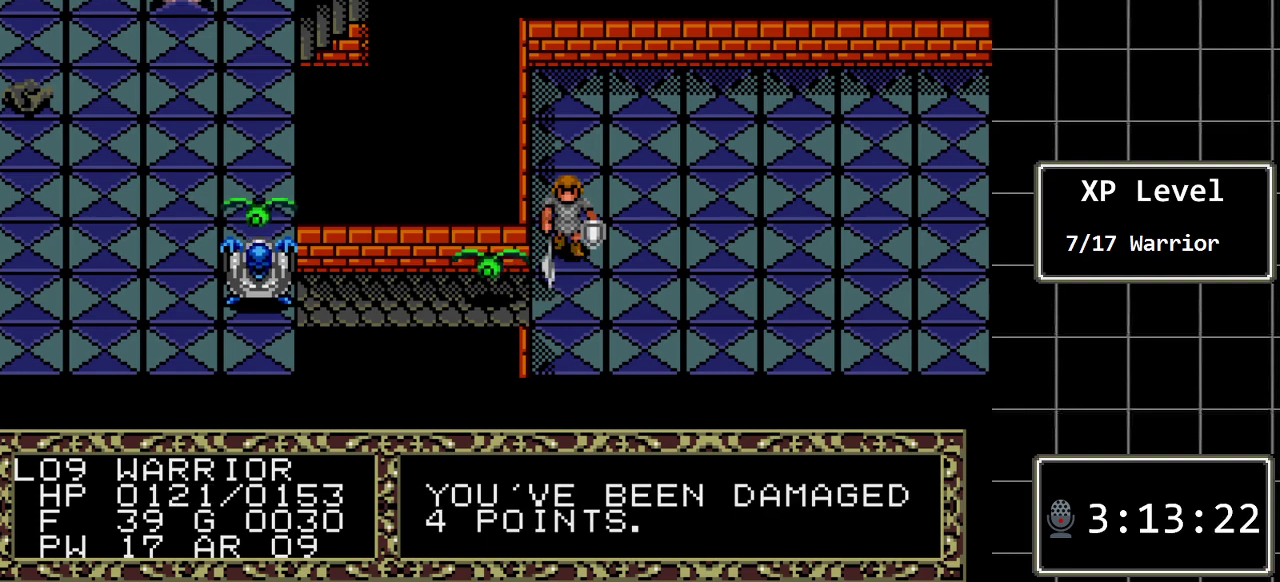
{"buttons": [], "events": [[33, "DPAD_DOWN", "up"]]}
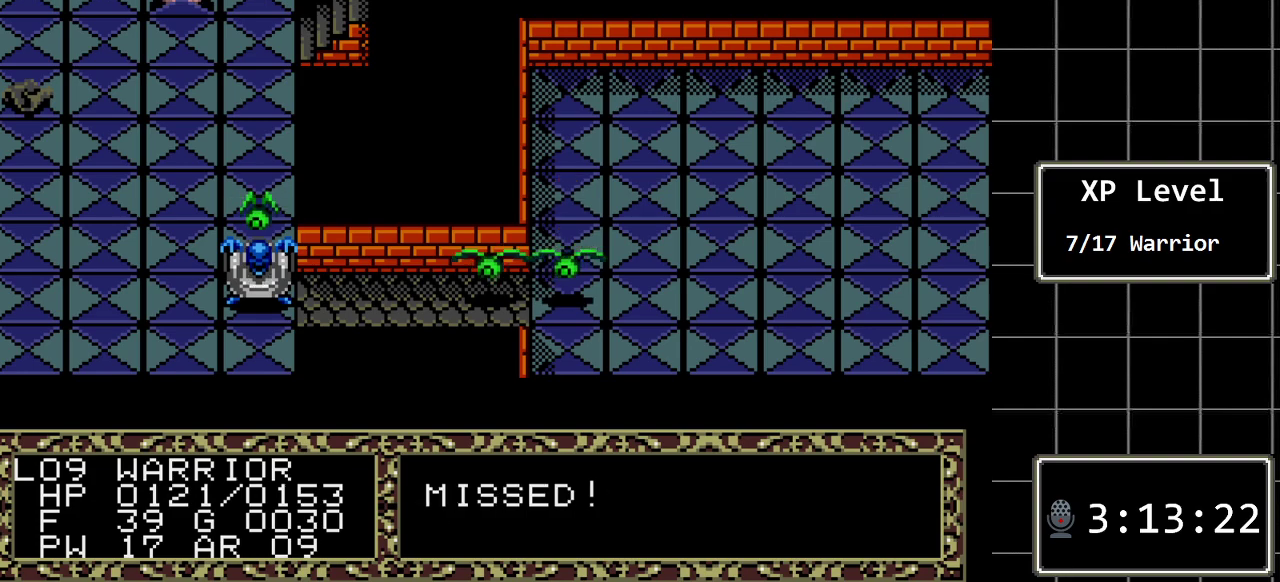
{"buttons": [], "events": []}
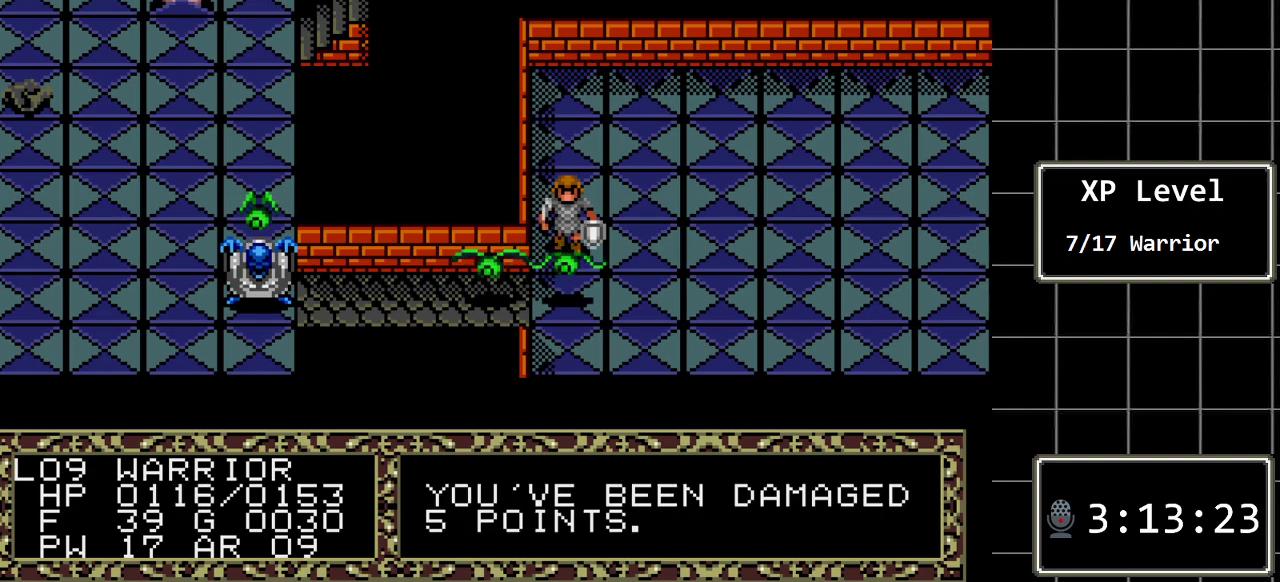
{"buttons": [], "events": []}
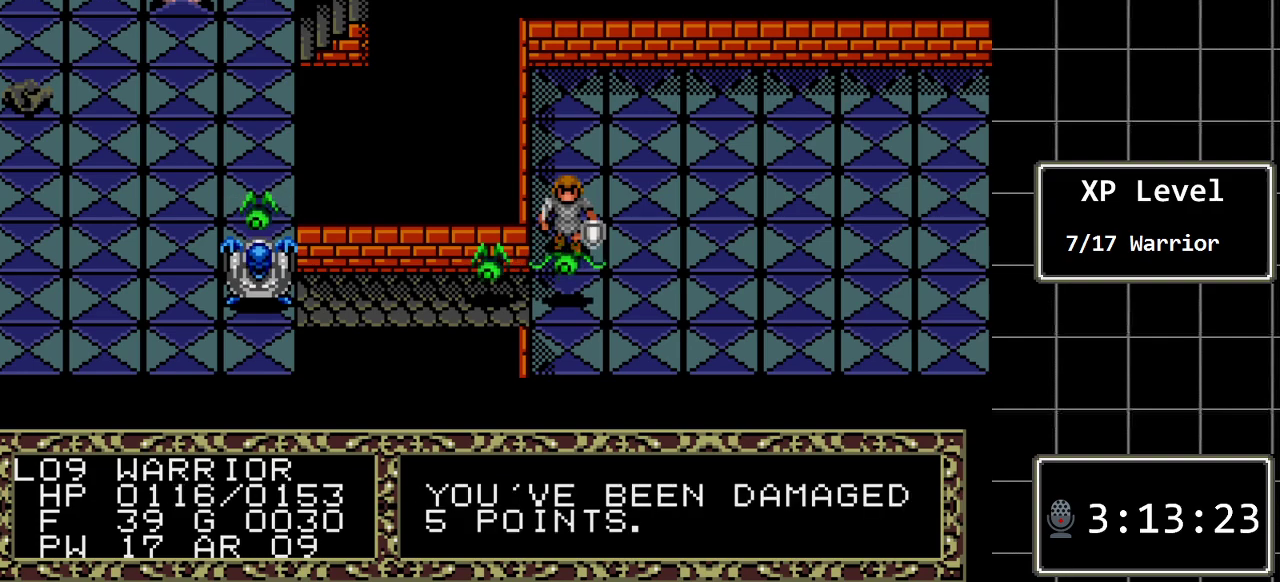
{"buttons": [], "events": []}
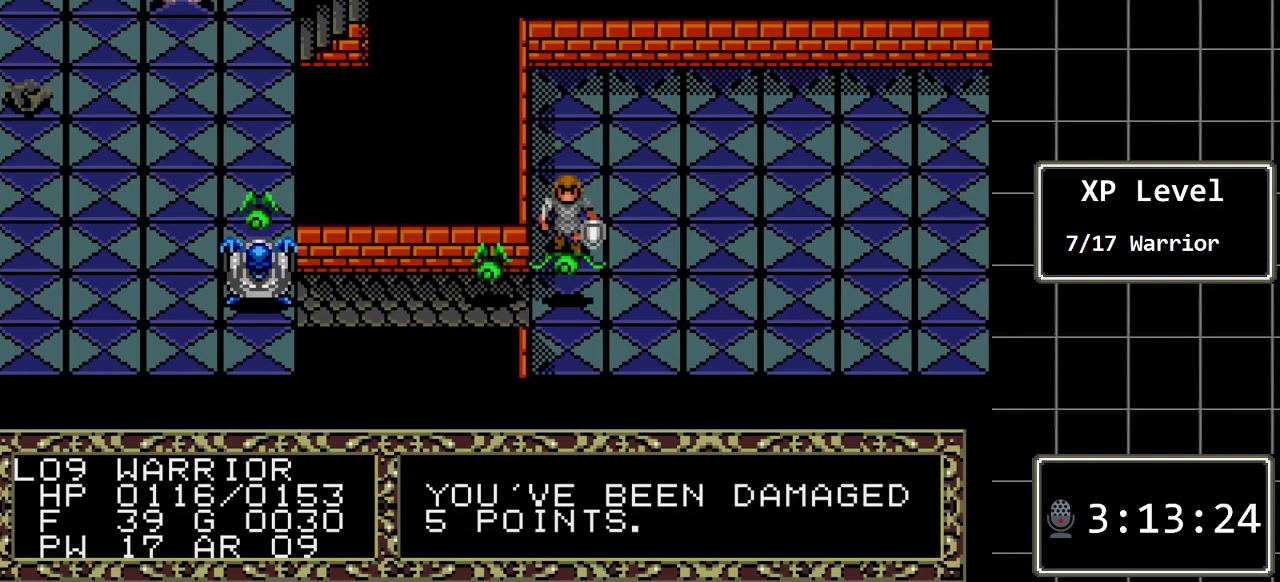
{"buttons": ["DPAD_DOWN"], "events": [[333, "DPAD_DOWN", "down"]]}
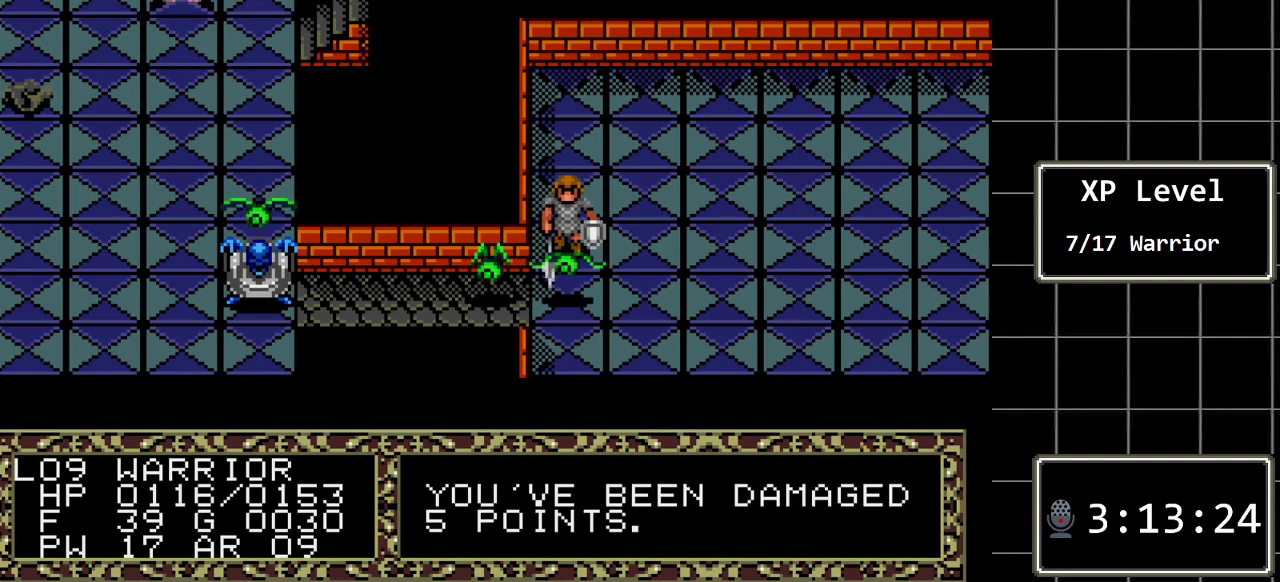
{"buttons": [], "events": [[17, "DPAD_DOWN", "up"]]}
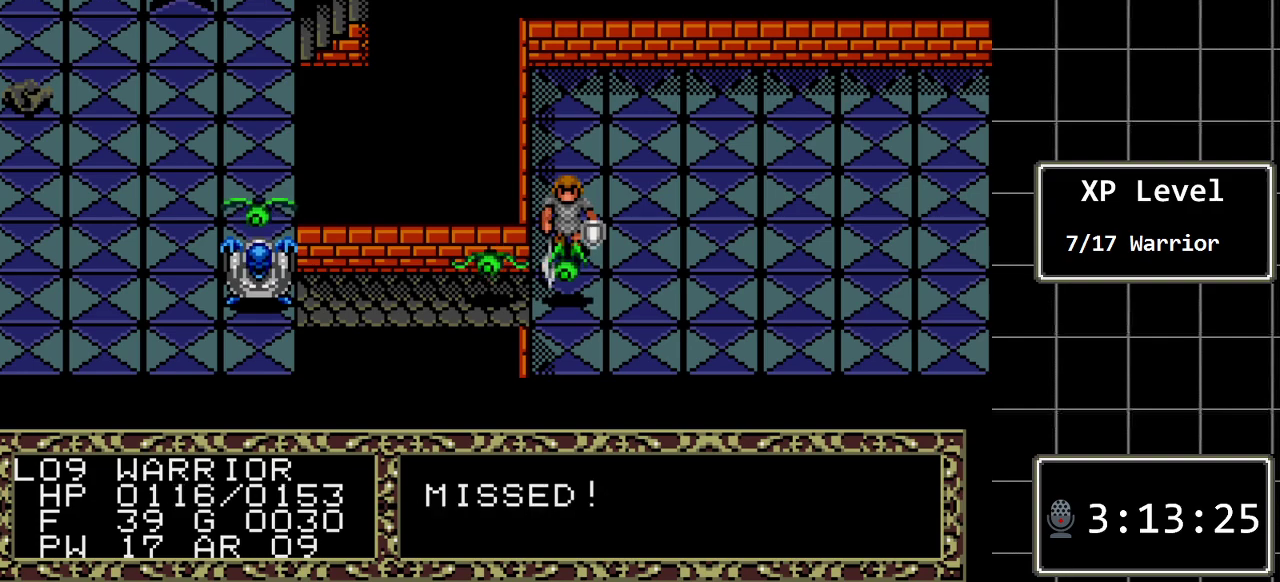
{"buttons": [], "events": []}
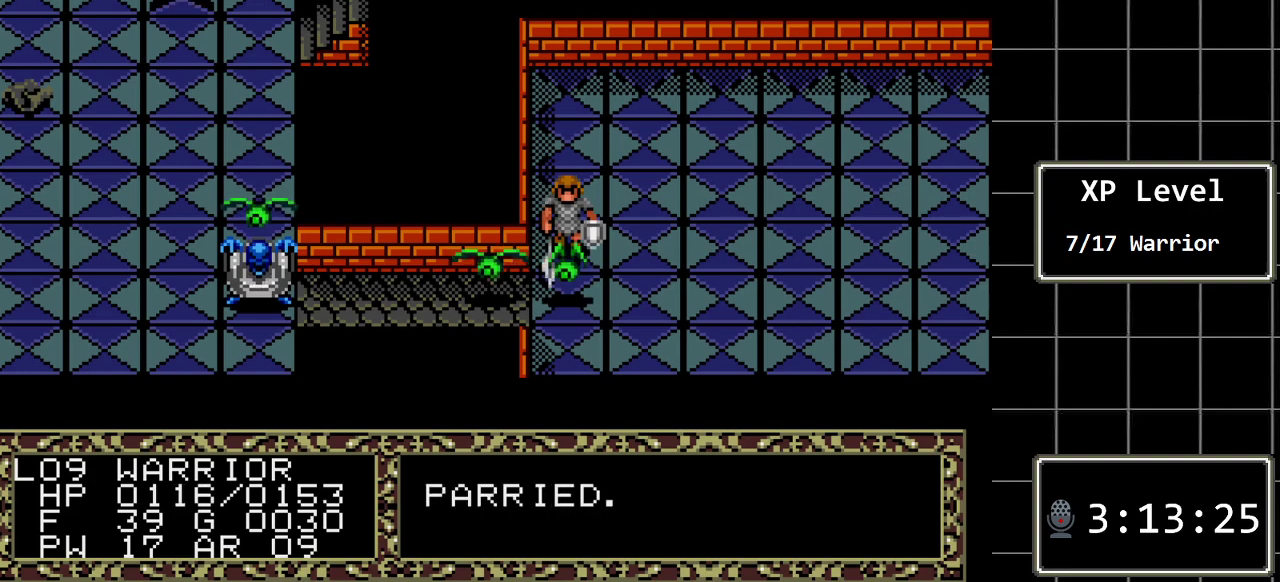
{"buttons": [], "events": [[300, "DPAD_DOWN", "down"], [500, "DPAD_DOWN", "up"]]}
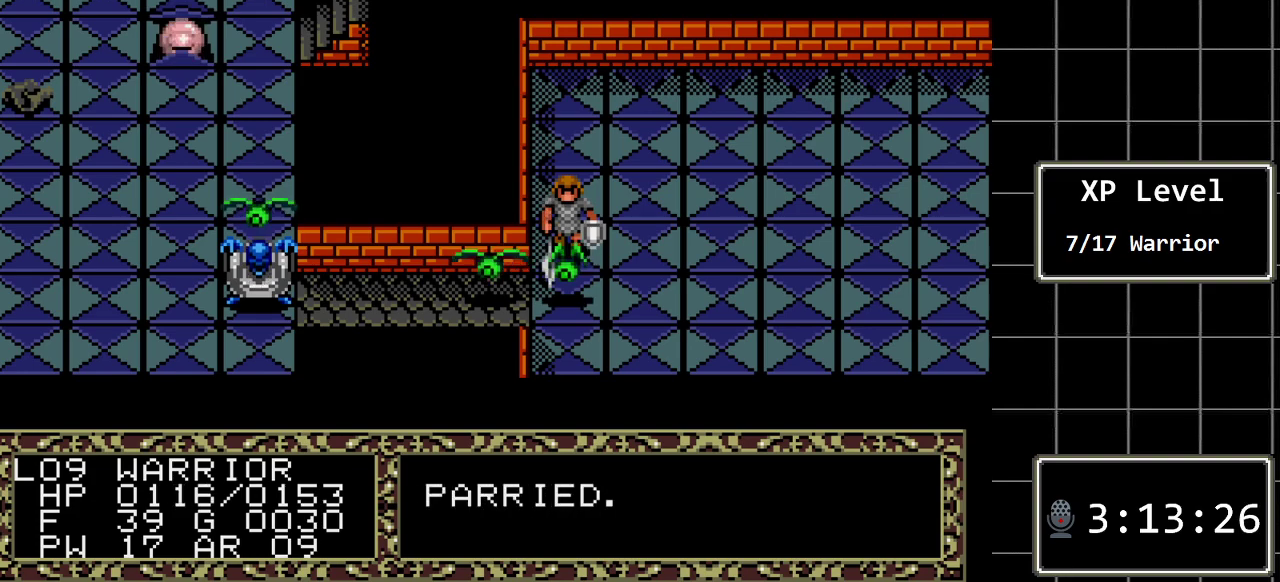
{"buttons": [], "events": []}
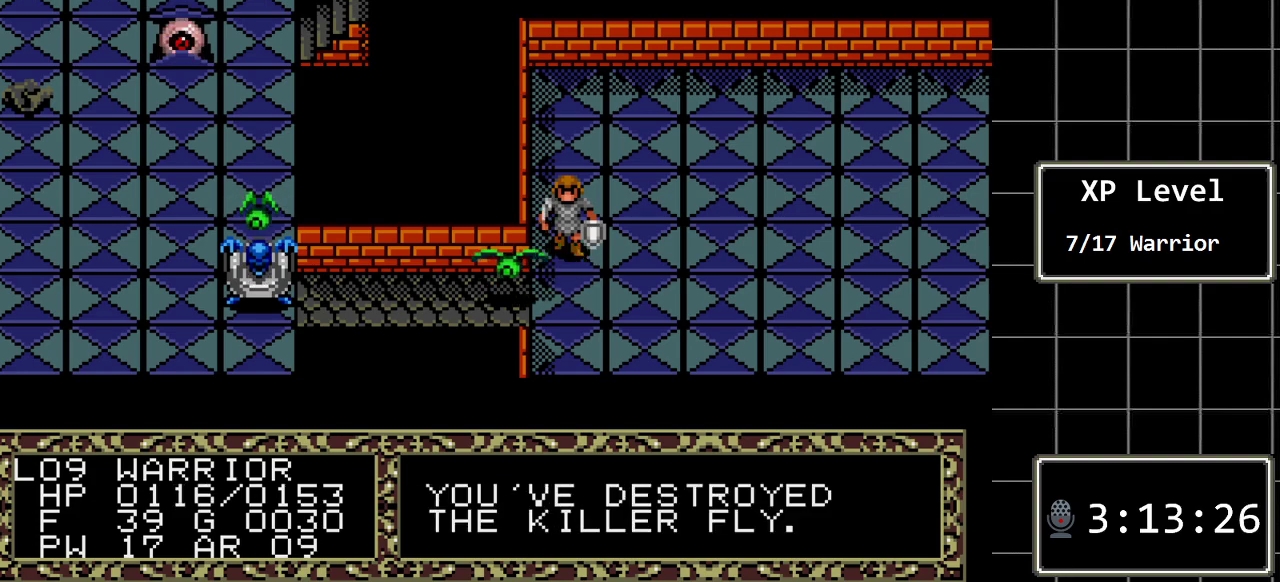
{"buttons": [], "events": [[300, "DPAD_DOWN", "down"], [450, "DPAD_DOWN", "up"]]}
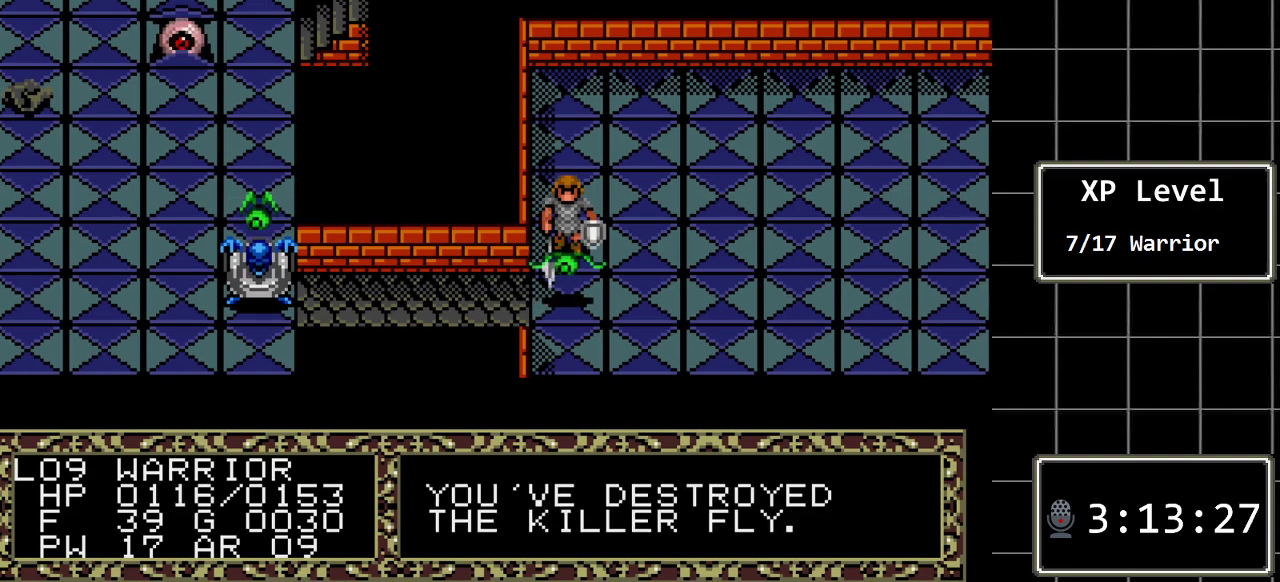
{"buttons": [], "events": []}
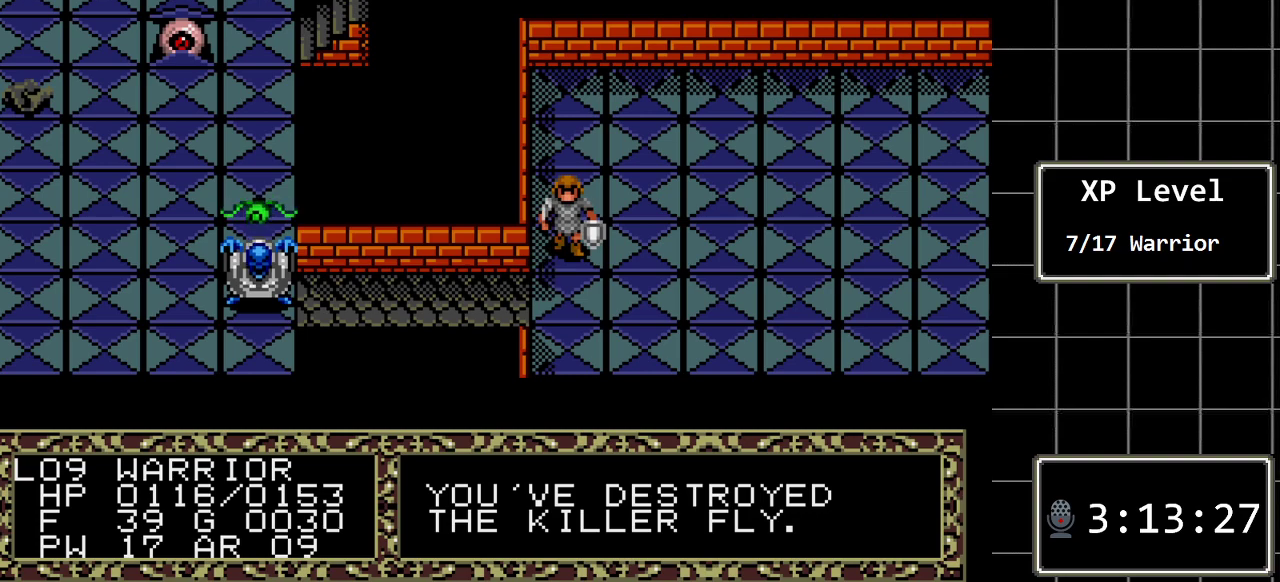
{"buttons": [], "events": [[350, "DPAD_DOWN", "down"], [483, "DPAD_DOWN", "up"]]}
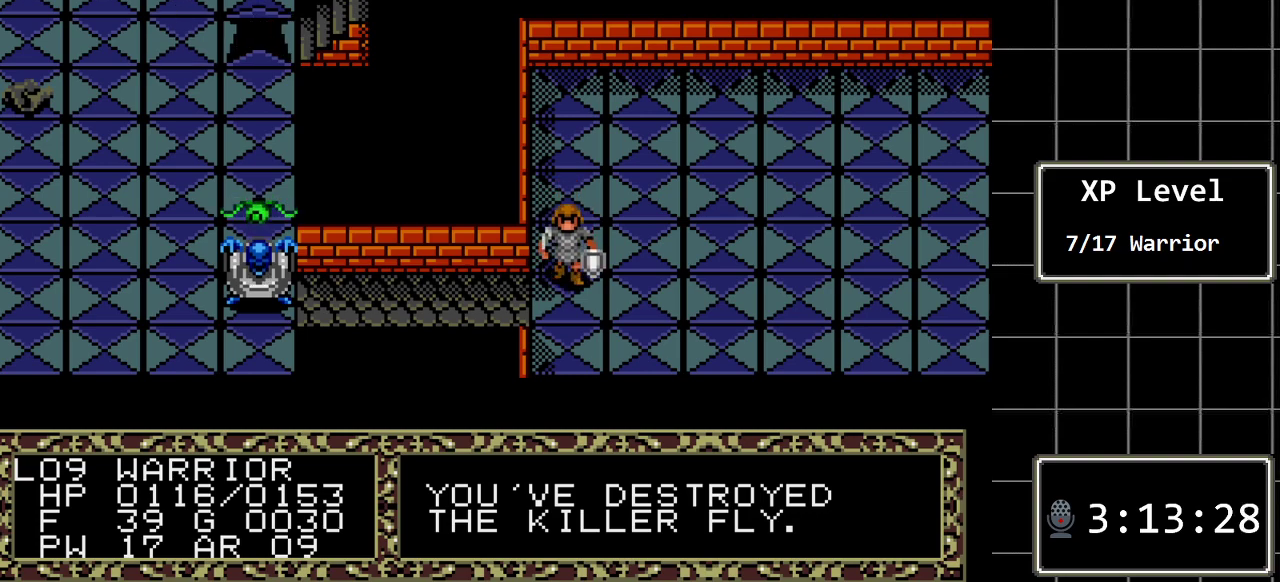
{"buttons": [], "events": [[133, "DPAD_LEFT", "down"], [300, "DPAD_LEFT", "up"]]}
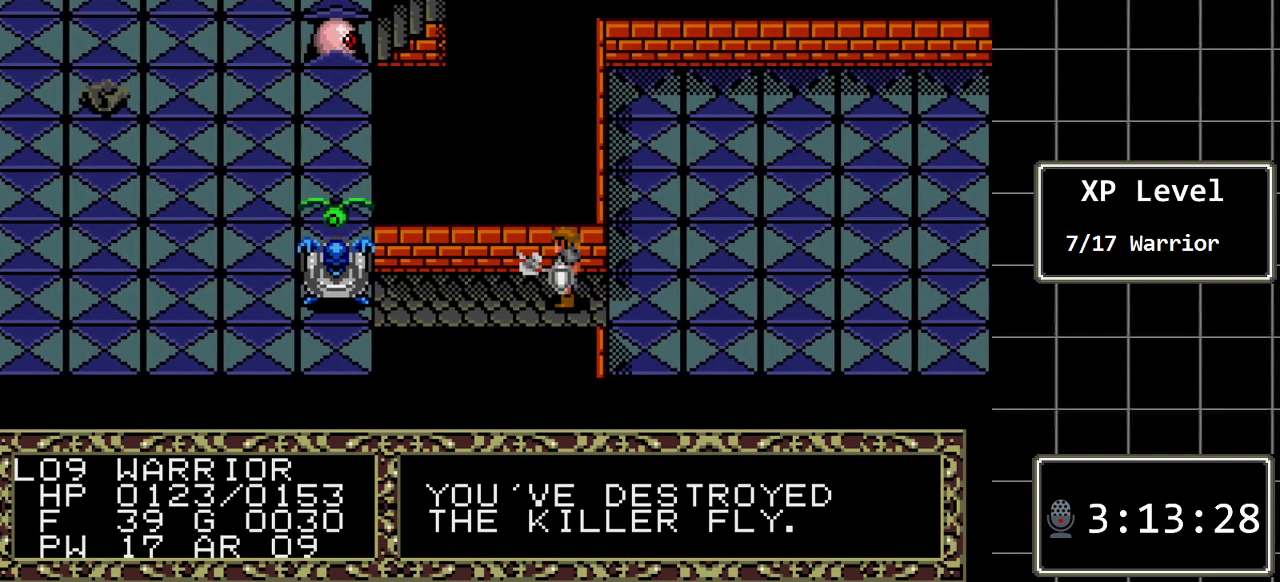
{"buttons": ["DPAD_RIGHT"], "events": [[433, "DPAD_RIGHT", "down"]]}
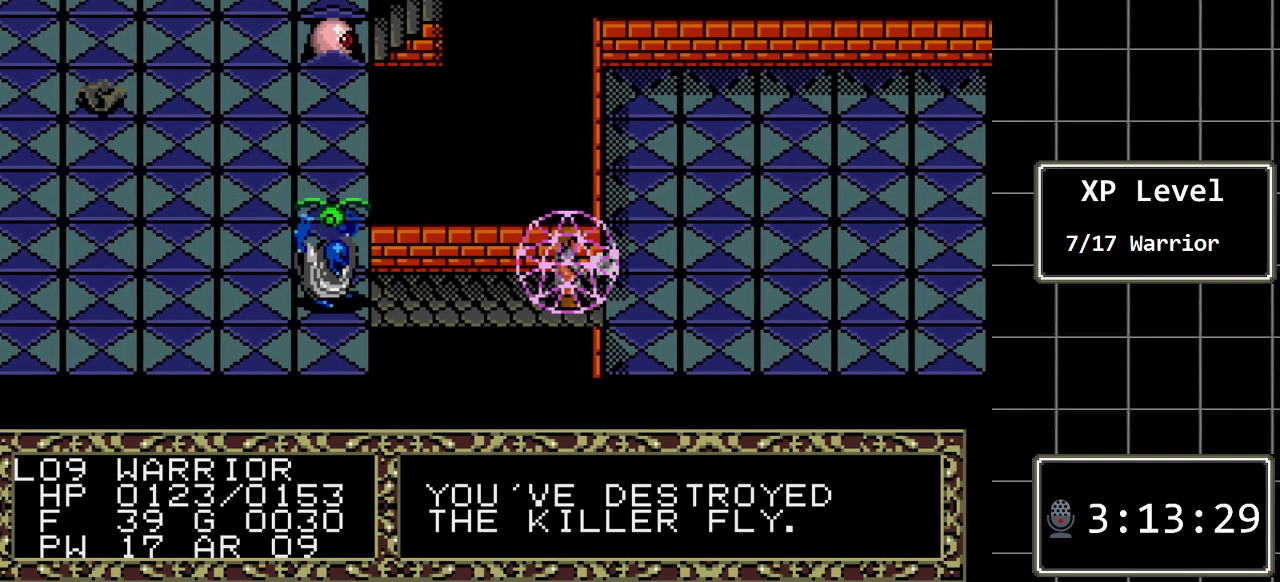
{"buttons": [], "events": [[67, "DPAD_RIGHT", "up"]]}
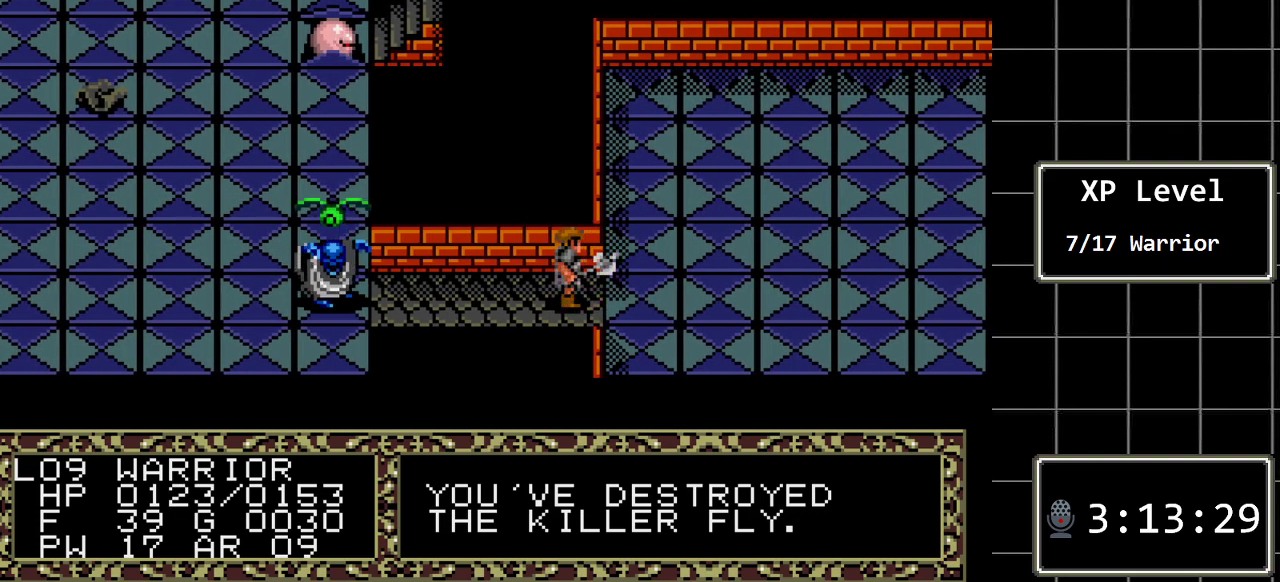
{"buttons": [], "events": []}
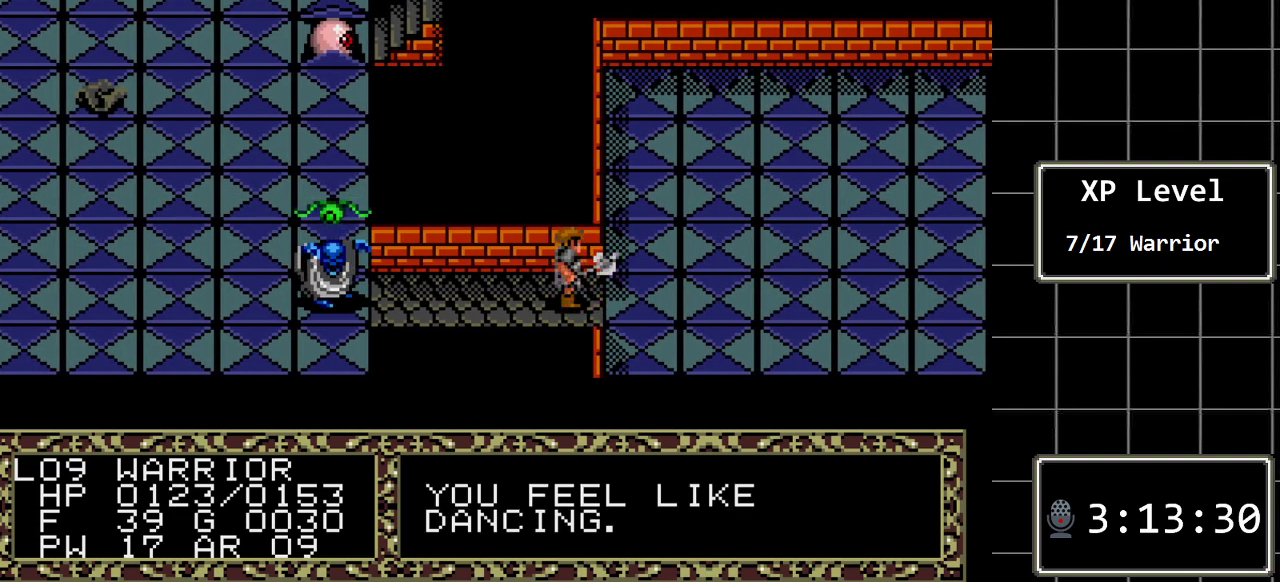
{"buttons": [], "events": []}
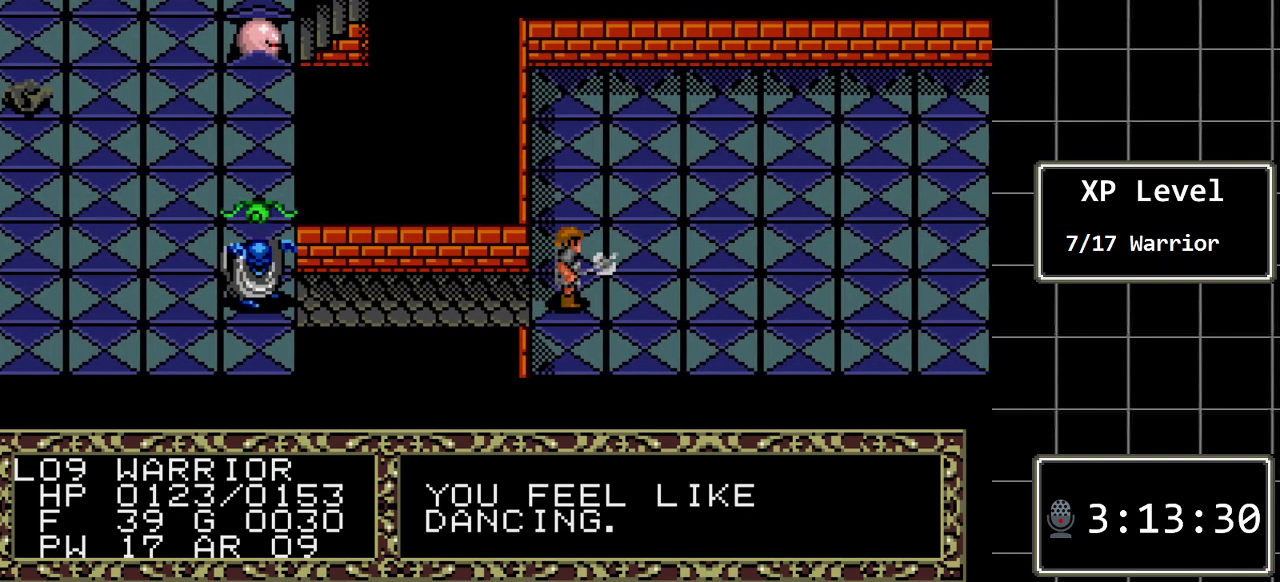
{"buttons": ["B"], "events": [[133, "B", "down"], [167, "DPAD_LEFT", "down"], [300, "DPAD_LEFT", "up"]]}
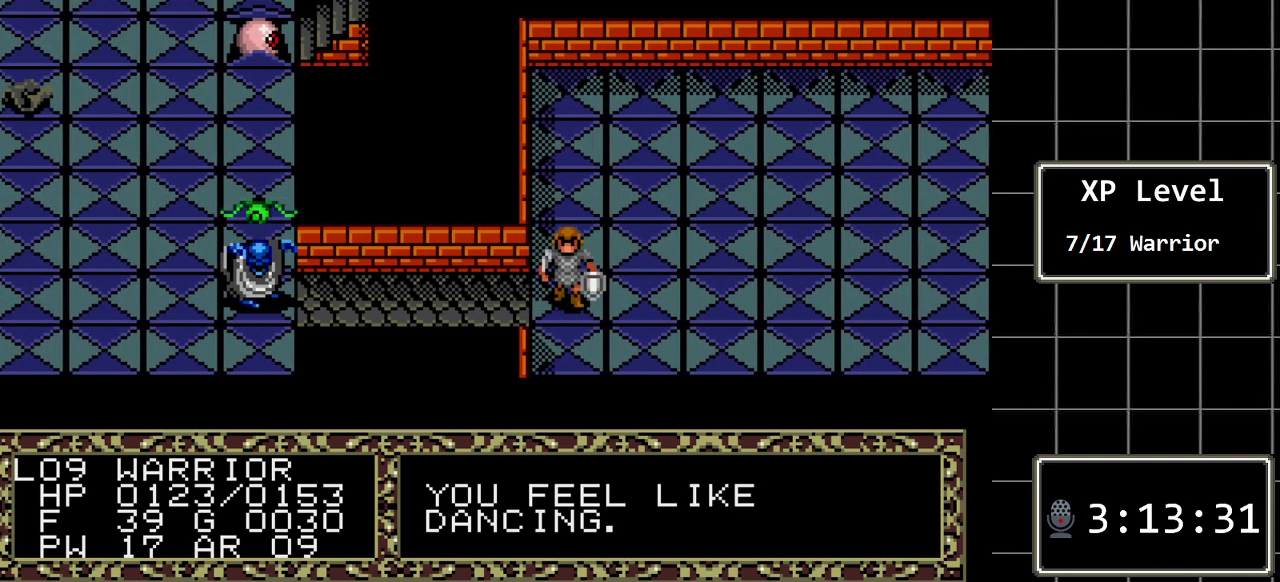
{"buttons": ["B"], "events": [[150, "DPAD_LEFT", "down"], [217, "DPAD_LEFT", "up"]]}